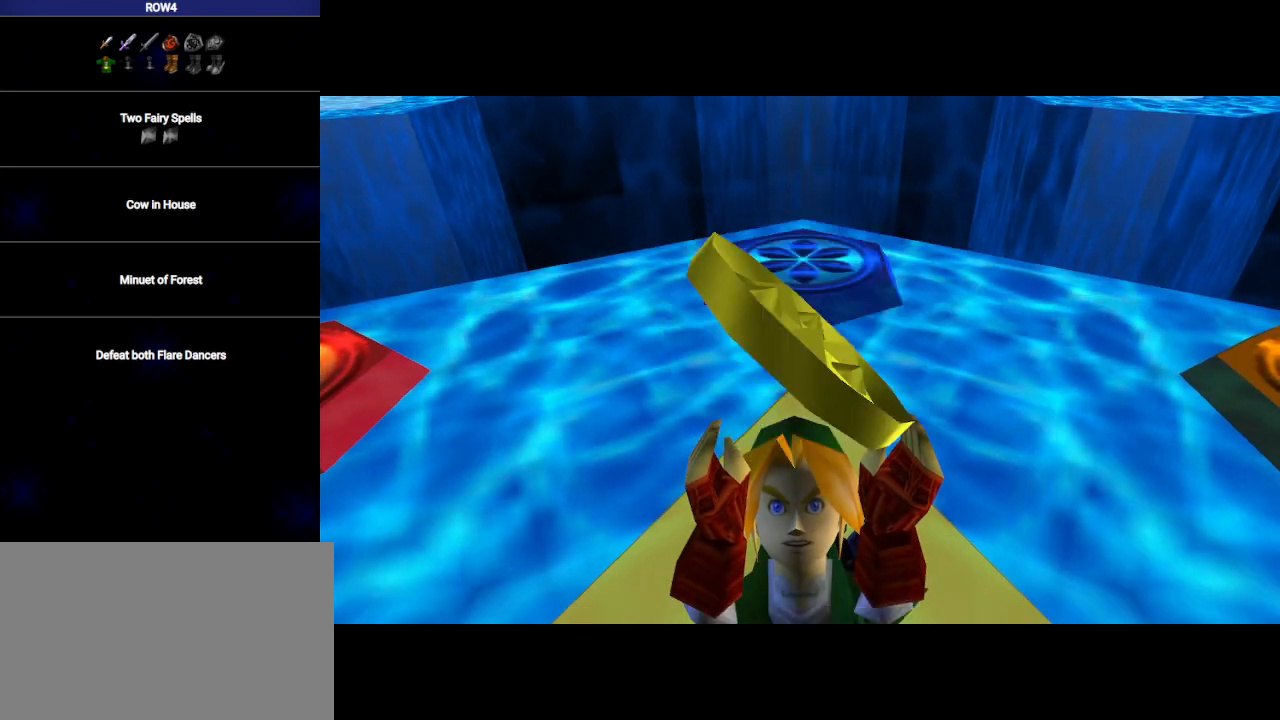
Gameplay with a controller (Nintendo layout); each line is a JSON object with the inputs held at the frame after it. "events" lists button and stick changes between this image and that frame as [ms after this image, input, new state], when the widget could be followed in between. Not read: L3 R3.
{"buttons": ["A", "B"], "left_stick": "center", "right_stick": "center", "events": [[17, "B", "up"], [33, "A", "up"], [67, "B", "down"], [133, "A", "down"], [167, "B", "up"], [200, "A", "up"], [233, "B", "down"], [283, "A", "down"], [350, "B", "up"], [383, "A", "up"], [383, "B", "down"], [483, "A", "down"]]}
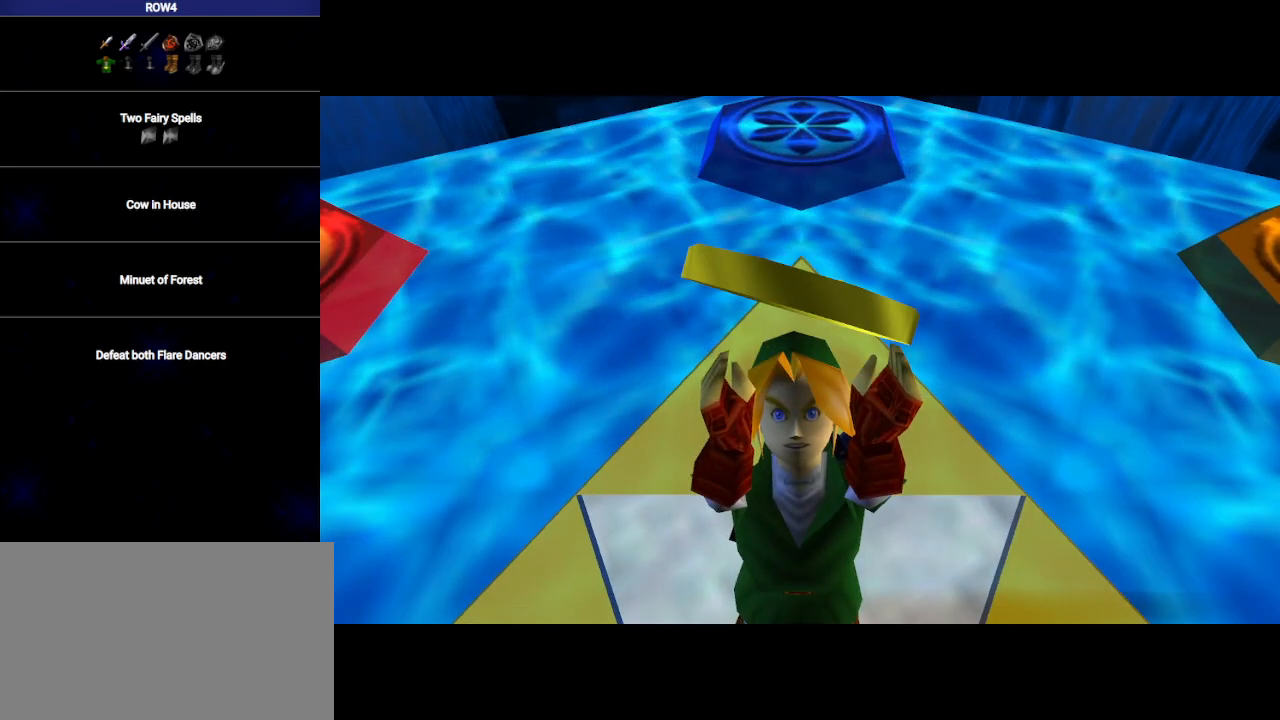
{"buttons": ["A", "B"], "left_stick": "center", "right_stick": "center", "events": [[17, "B", "up"], [33, "B", "down"], [67, "A", "up"], [133, "A", "down"], [133, "B", "up"], [200, "B", "down"], [283, "B", "up"], [350, "A", "up"], [383, "B", "down"], [450, "A", "down"], [450, "B", "up"], [500, "B", "down"]]}
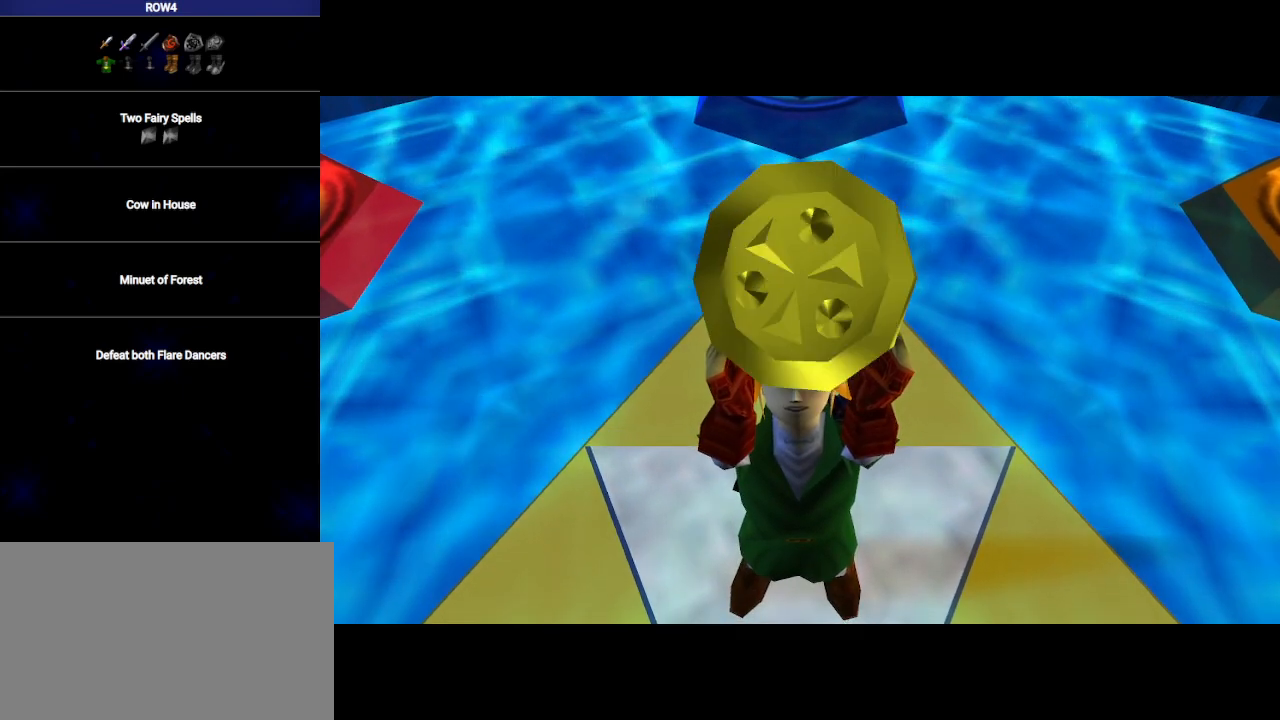
{"buttons": ["A", "B"], "left_stick": "center", "right_stick": "center", "events": [[33, "A", "up"], [133, "A", "down"], [200, "A", "up"], [200, "B", "up"], [283, "A", "down"], [283, "B", "down"], [350, "A", "up"], [383, "B", "up"], [450, "A", "down"], [450, "B", "down"]]}
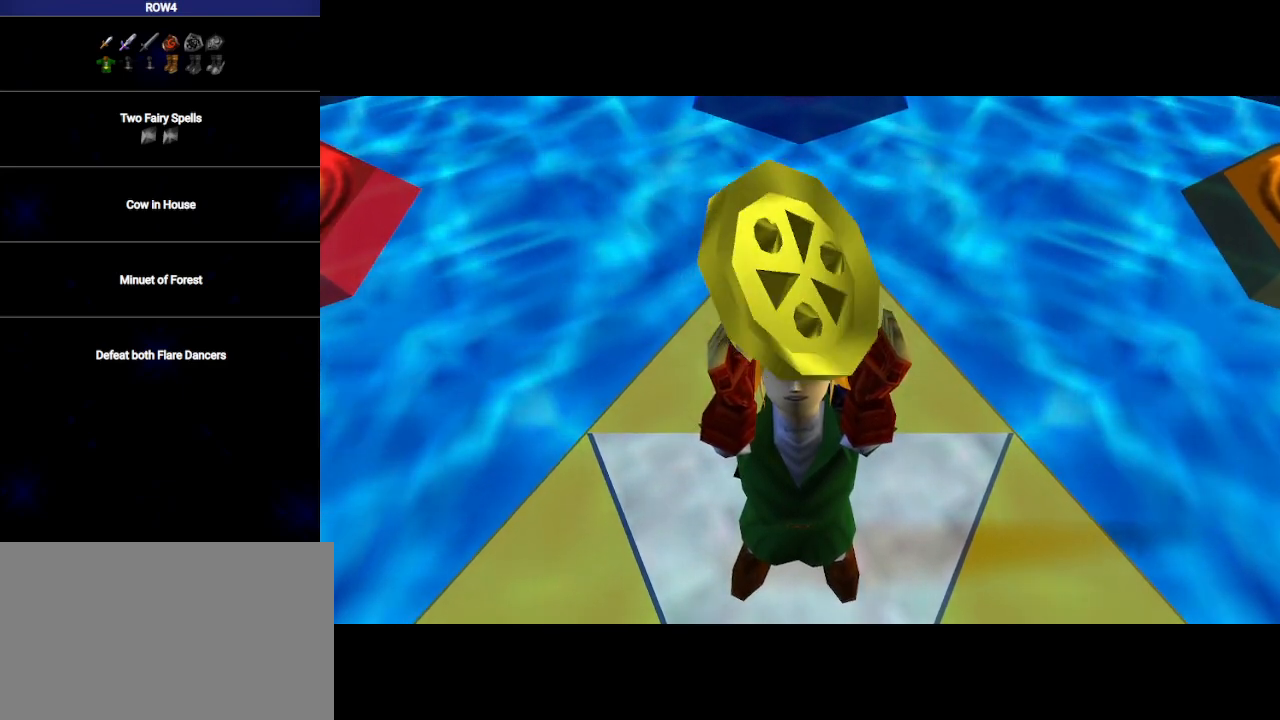
{"buttons": [], "left_stick": "center", "right_stick": "center", "events": [[17, "A", "up"], [50, "B", "up"], [133, "B", "down"], [200, "B", "up"], [217, "A", "down"], [250, "B", "down"], [283, "A", "up"], [350, "B", "up"], [417, "A", "down"], [450, "A", "up"], [450, "B", "down"], [500, "B", "up"]]}
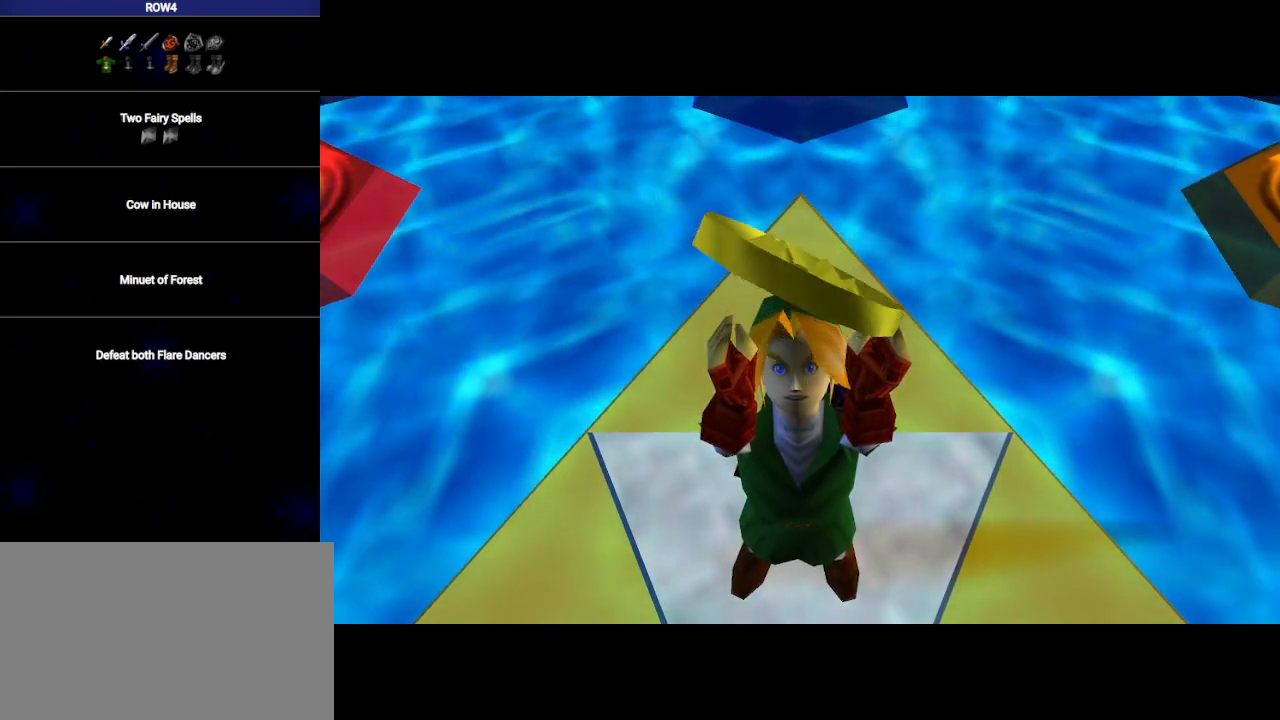
{"buttons": [], "left_stick": "center", "right_stick": "center", "events": [[33, "A", "down"], [67, "B", "down"], [100, "A", "up"], [167, "B", "up"], [200, "A", "down"], [267, "B", "down"], [283, "A", "up"], [350, "B", "up"], [383, "A", "down"], [417, "B", "down"], [450, "A", "up"], [500, "B", "up"]]}
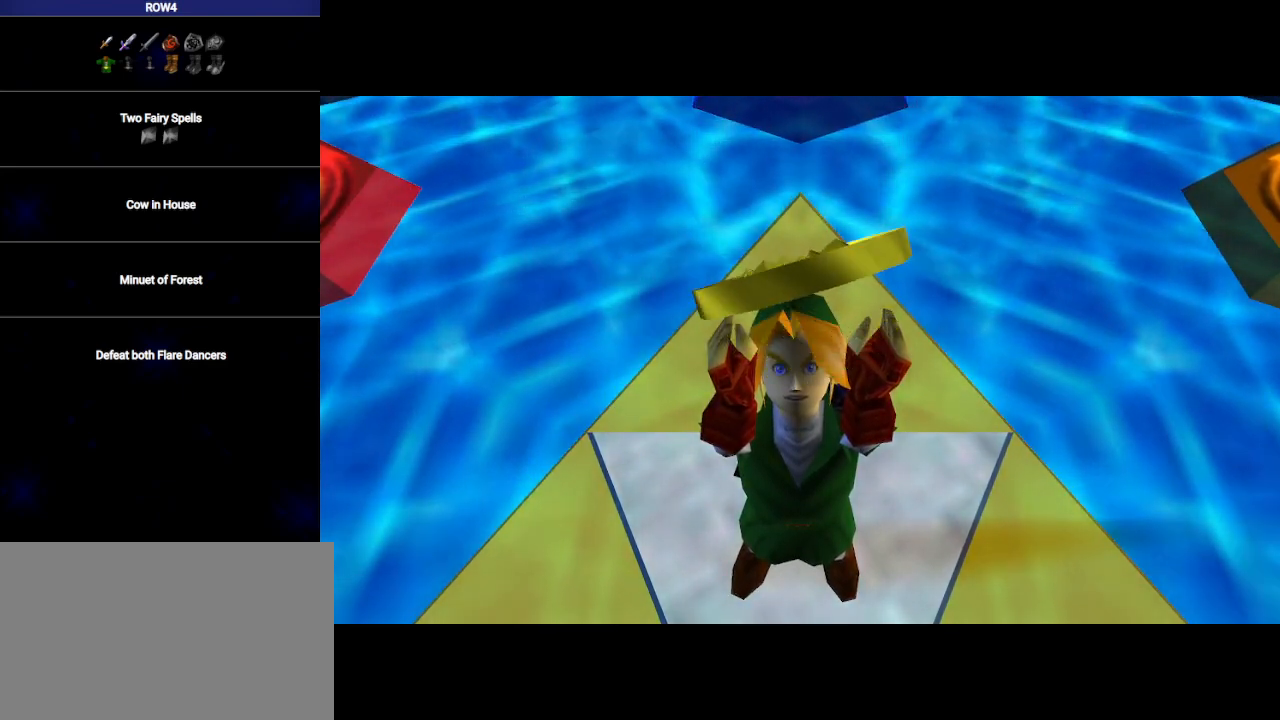
{"buttons": [], "left_stick": "center", "right_stick": "center", "events": [[67, "A", "down"], [67, "B", "down"], [133, "A", "up"], [167, "B", "up"], [233, "A", "down"], [233, "B", "down"], [317, "A", "up"], [317, "B", "up"], [383, "A", "down"], [383, "B", "down"], [500, "A", "up"], [500, "B", "up"]]}
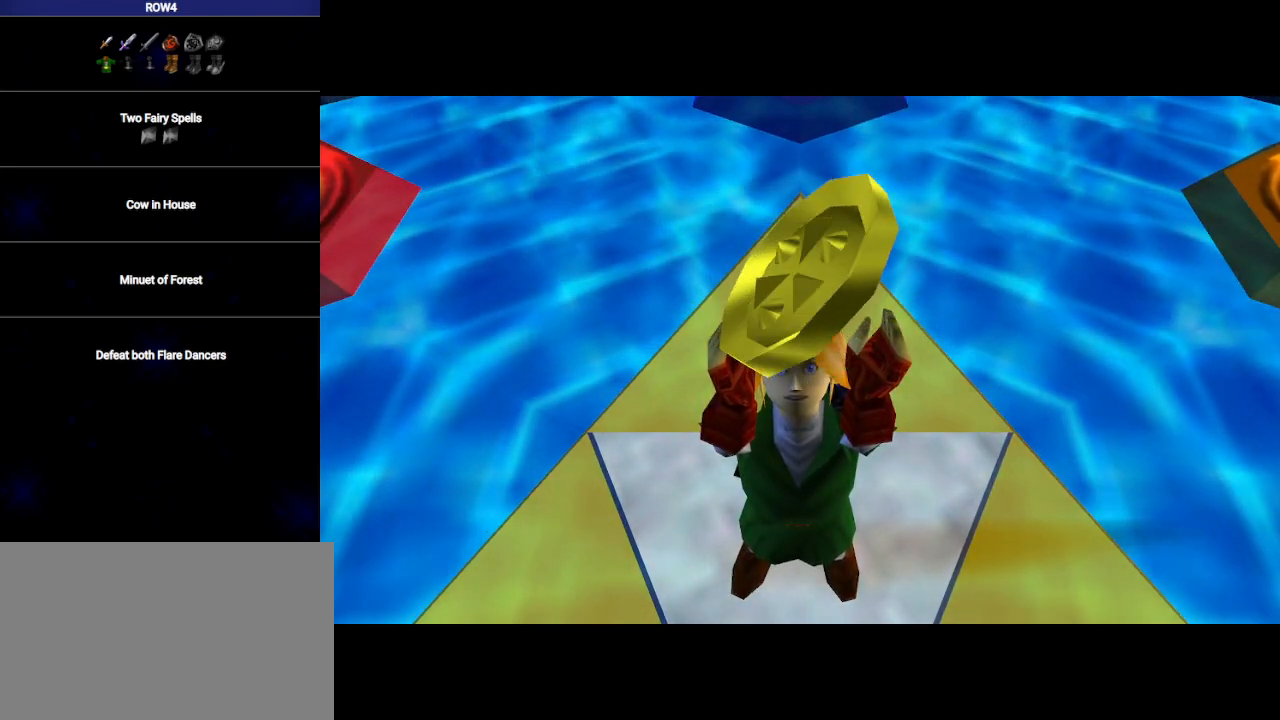
{"buttons": ["A", "B"], "left_stick": "center", "right_stick": "center", "events": [[67, "B", "down"], [100, "A", "down"], [167, "A", "up"], [167, "B", "up"], [250, "A", "down"], [250, "B", "down"], [350, "A", "up"], [417, "B", "up"], [450, "A", "down"], [450, "B", "down"]]}
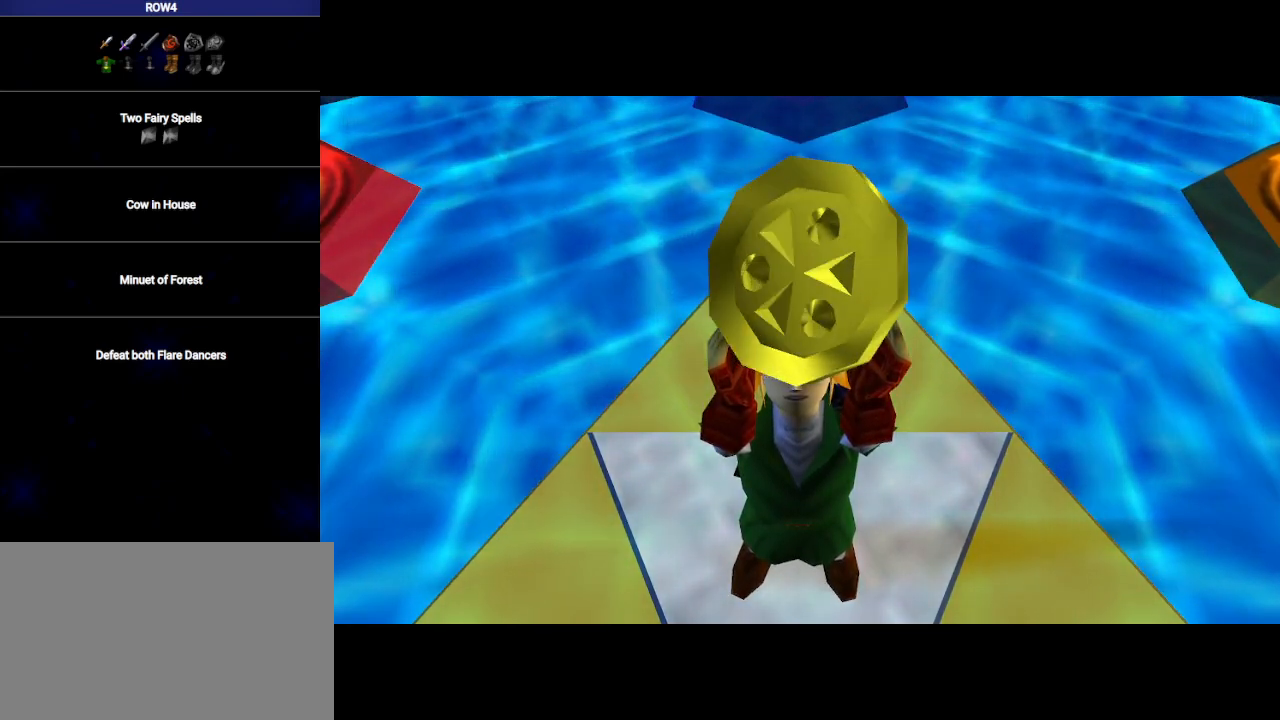
{"buttons": ["B"], "left_stick": "center", "right_stick": "center", "events": [[17, "A", "up"], [100, "A", "down"], [133, "A", "up"], [167, "B", "up"], [217, "A", "down"], [283, "A", "up"], [317, "B", "down"], [383, "A", "down"], [383, "B", "up"], [450, "A", "up"], [450, "B", "down"]]}
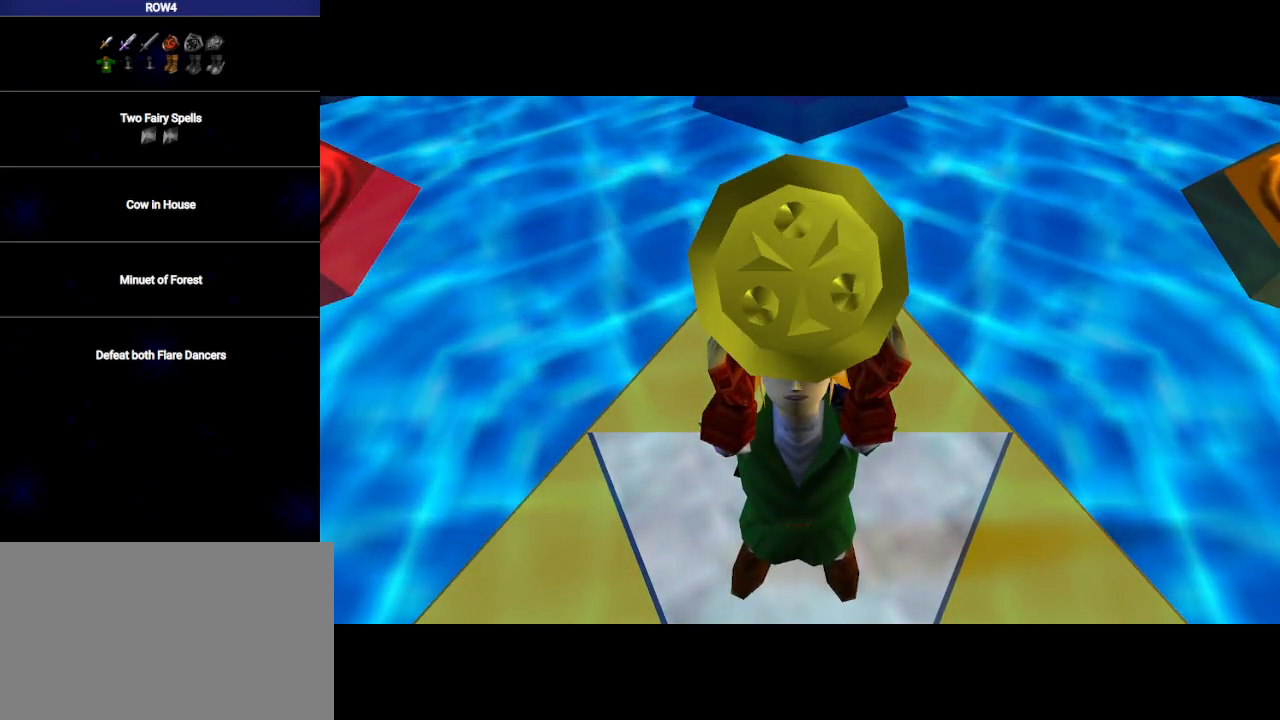
{"buttons": [], "left_stick": "center", "right_stick": "center", "events": [[33, "A", "down"], [100, "A", "up"], [167, "A", "down"], [233, "A", "up"], [267, "B", "up"], [317, "A", "down"], [350, "A", "up"], [350, "B", "down"], [450, "A", "down"], [450, "B", "up"], [483, "A", "up"]]}
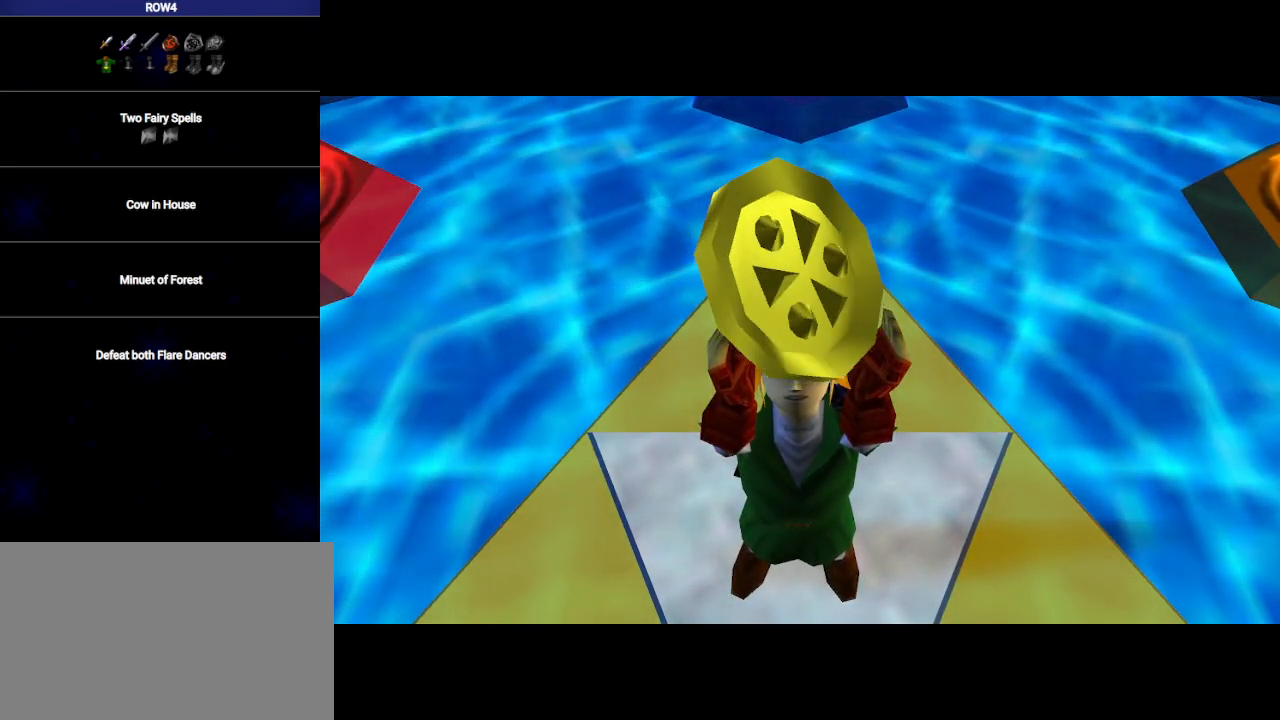
{"buttons": [], "left_stick": "center", "right_stick": "center", "events": [[67, "A", "down"], [67, "B", "down"], [100, "B", "up"], [133, "A", "up"], [200, "A", "down"], [200, "B", "down"], [267, "A", "up"], [267, "B", "up"], [283, "B", "down"], [350, "A", "down"], [350, "B", "up"], [383, "A", "up"], [450, "A", "down"], [450, "B", "down"], [500, "A", "up"], [500, "B", "up"]]}
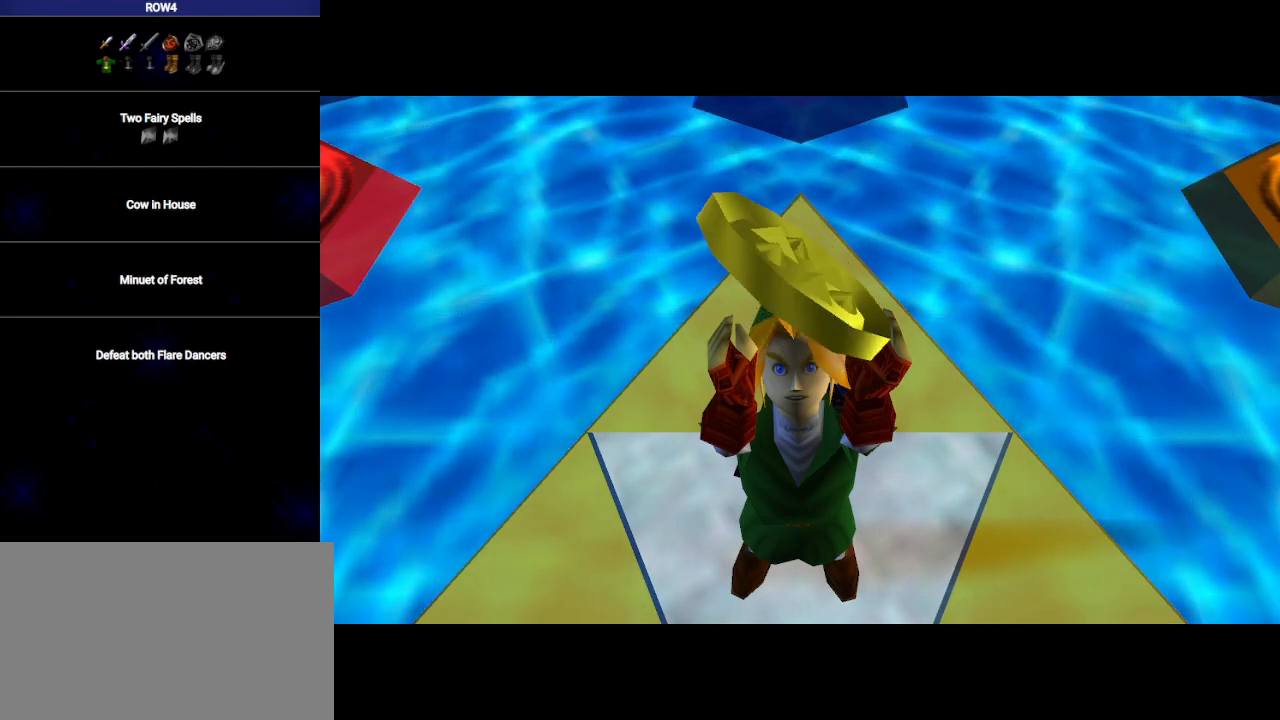
{"buttons": [], "left_stick": "center", "right_stick": "center", "events": [[67, "A", "down"], [100, "A", "up"], [100, "B", "down"], [167, "B", "up"], [200, "A", "down"], [217, "B", "down"], [250, "A", "up"], [283, "B", "up"], [350, "A", "down"], [350, "B", "down"], [383, "A", "up"], [450, "B", "up"]]}
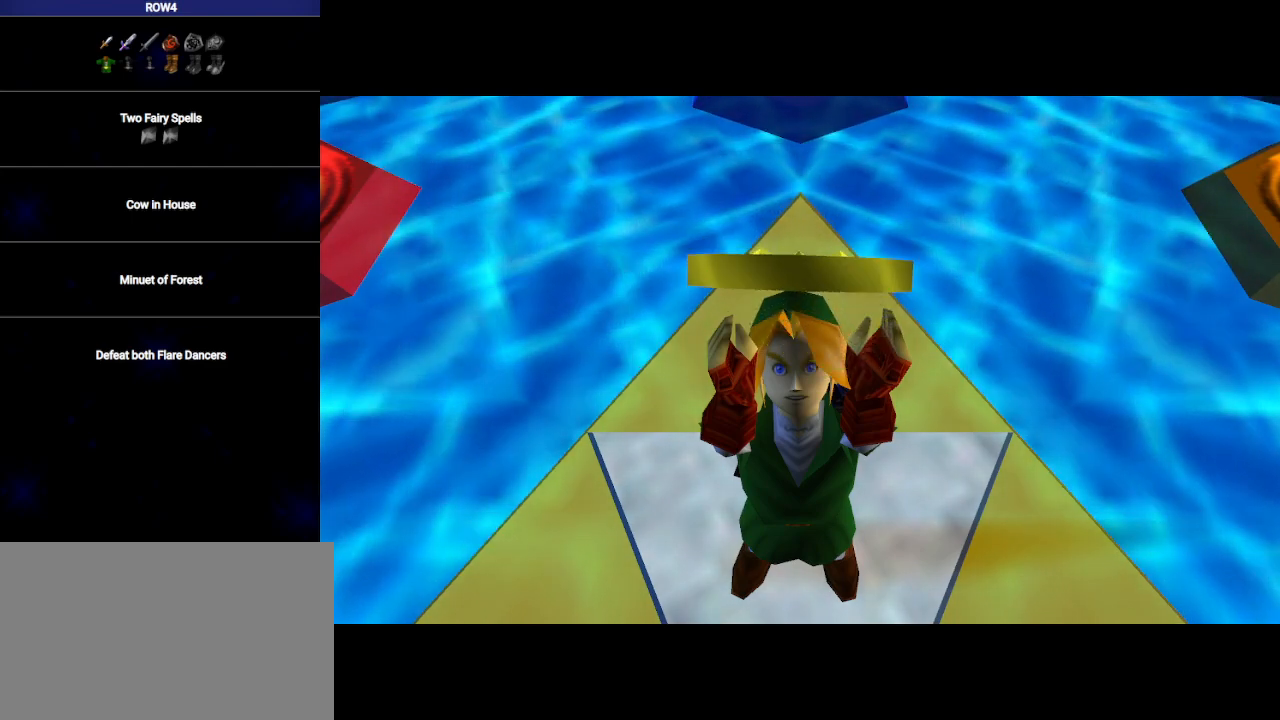
{"buttons": ["A", "B"], "left_stick": "center", "right_stick": "center", "events": [[17, "B", "down"], [100, "A", "down"], [100, "B", "up"], [167, "A", "up"], [167, "B", "down"], [217, "A", "down"], [217, "B", "up"], [283, "A", "up"], [317, "B", "down"], [383, "A", "down"], [383, "B", "up"], [450, "A", "up"], [467, "B", "down"], [500, "A", "down"]]}
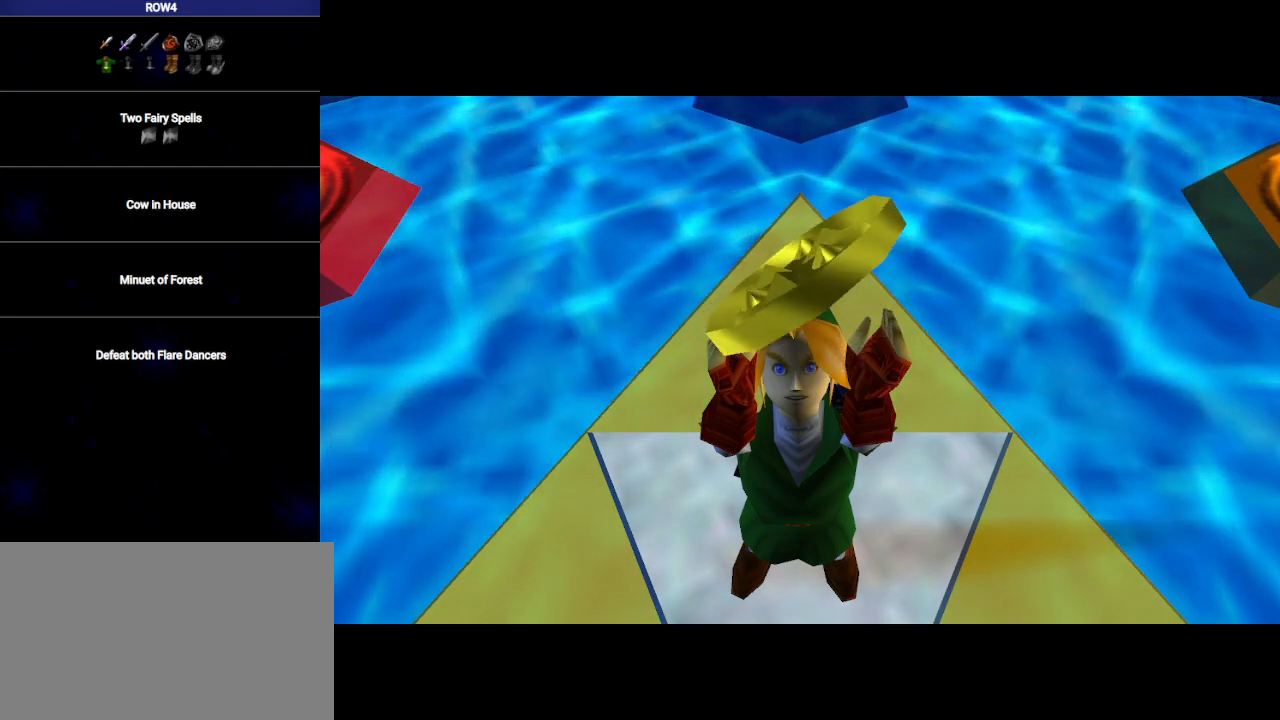
{"buttons": ["A", "B"], "left_stick": "center", "right_stick": "center", "events": [[33, "B", "up"], [100, "A", "up"], [167, "B", "down"], [233, "B", "up"], [317, "A", "down"], [317, "B", "down"], [350, "A", "up"], [417, "B", "up"], [450, "A", "down"], [483, "B", "down"]]}
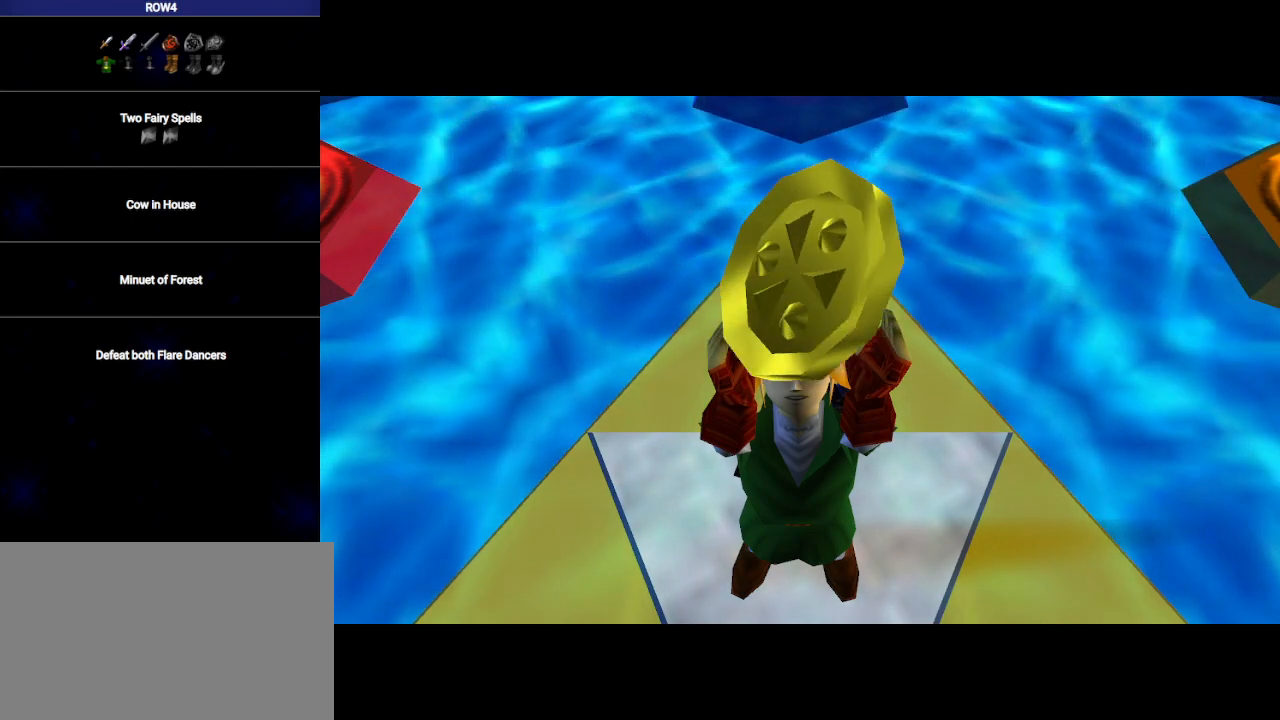
{"buttons": ["B"], "left_stick": "center", "right_stick": "center", "events": [[33, "A", "up"], [67, "B", "up"], [133, "A", "down"], [167, "B", "down"], [200, "A", "up"], [233, "B", "up"], [283, "A", "down"], [350, "A", "up"], [350, "B", "down"], [383, "B", "up"], [450, "A", "down"], [450, "B", "down"], [500, "A", "up"]]}
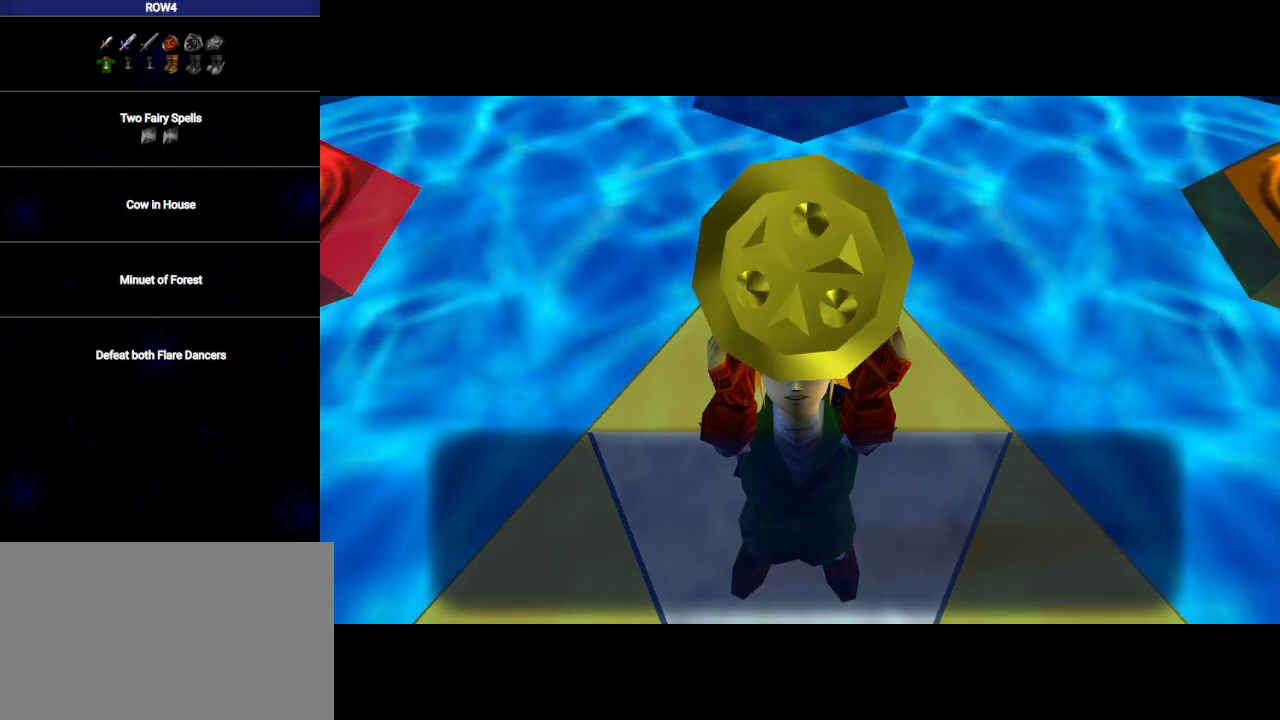
{"buttons": [], "left_stick": "center", "right_stick": "center", "events": [[33, "B", "up"], [100, "A", "down"], [100, "B", "down"], [167, "A", "up"], [167, "B", "up"], [217, "A", "down"], [250, "B", "down"], [283, "A", "up"], [317, "B", "up"], [350, "A", "down"], [417, "A", "up"], [417, "B", "down"], [483, "B", "up"]]}
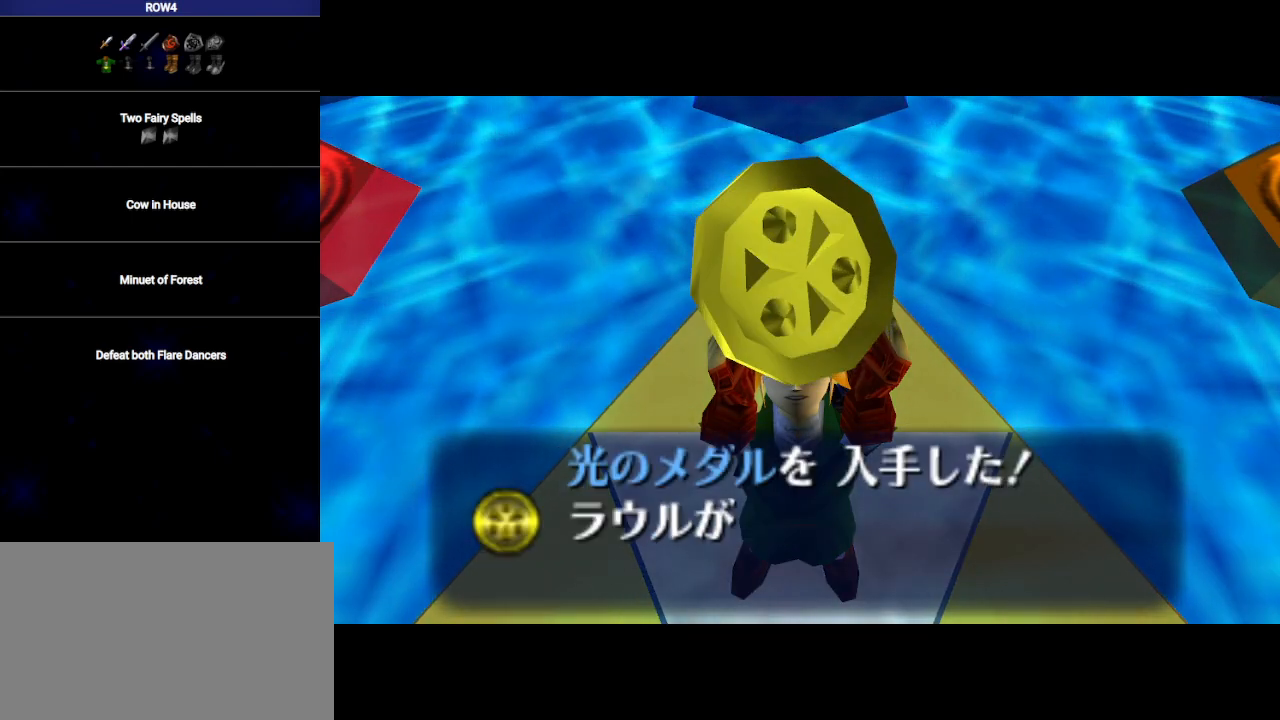
{"buttons": [], "left_stick": "center", "right_stick": "center", "events": [[17, "A", "down"], [50, "B", "down"], [83, "A", "up"], [133, "A", "down"], [133, "B", "up"], [200, "A", "up"], [217, "B", "down"], [283, "A", "down"], [283, "B", "up"], [317, "A", "up"], [383, "B", "down"], [417, "A", "down"], [483, "A", "up"], [483, "B", "up"]]}
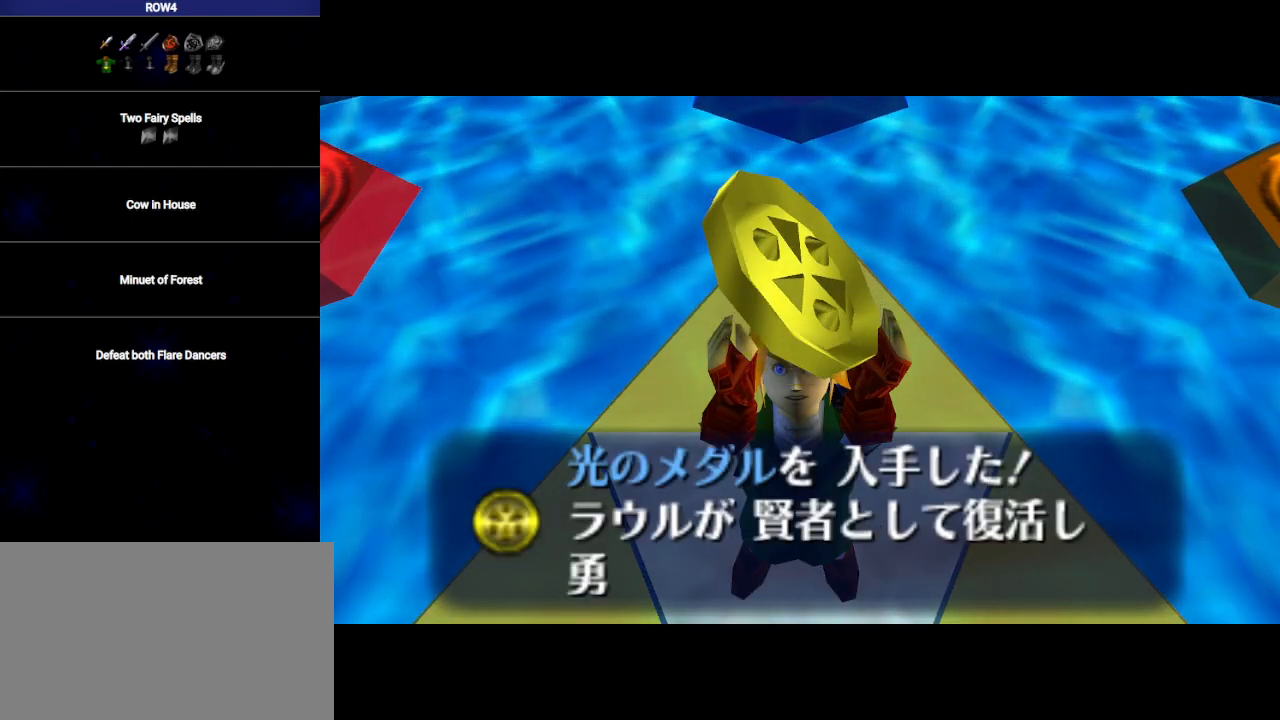
{"buttons": [], "left_stick": "center", "right_stick": "center", "events": [[33, "B", "down"], [67, "A", "down"], [133, "A", "up"], [133, "B", "up"], [233, "A", "down"], [233, "B", "down"], [283, "A", "up"], [283, "B", "up"], [383, "A", "down"], [383, "B", "down"], [450, "B", "up"], [483, "A", "up"]]}
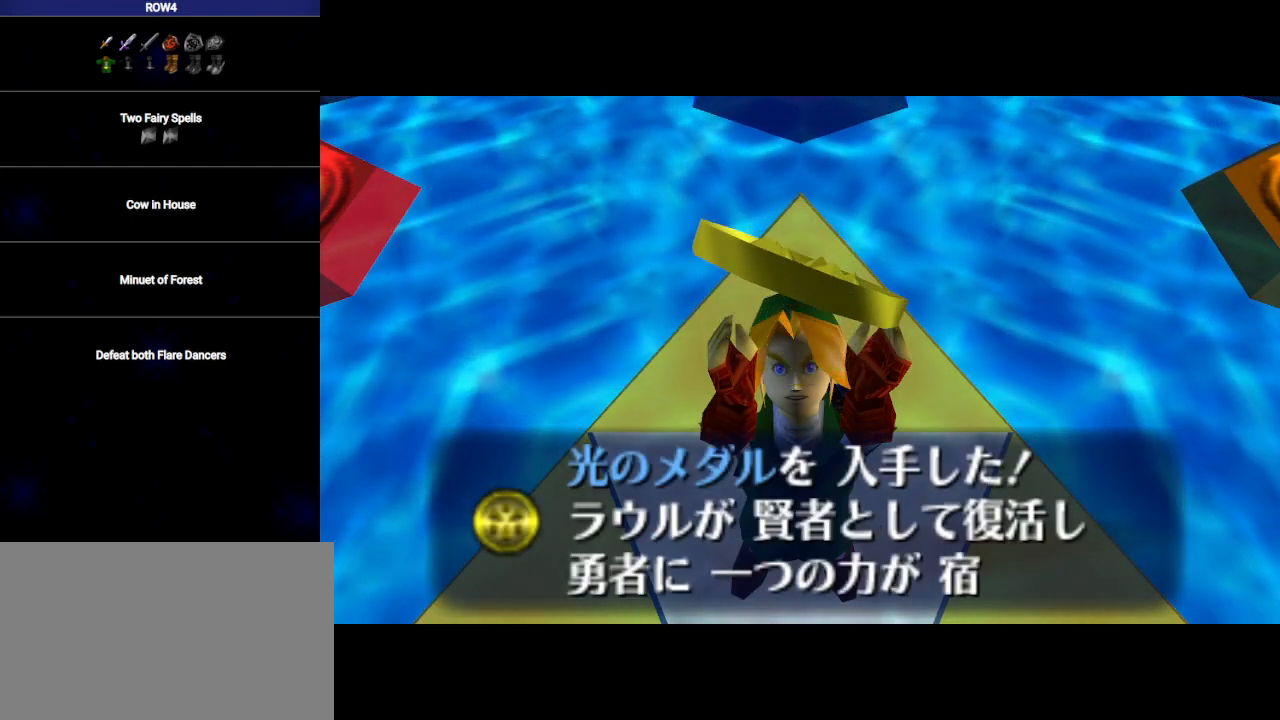
{"buttons": [], "left_stick": "center", "right_stick": "center", "events": [[17, "B", "down"], [67, "A", "down"], [100, "B", "up"], [133, "A", "up"], [167, "B", "down"], [233, "A", "down"], [267, "B", "up"], [283, "A", "up"], [383, "A", "down"], [383, "B", "down"], [417, "B", "up"], [450, "A", "up"]]}
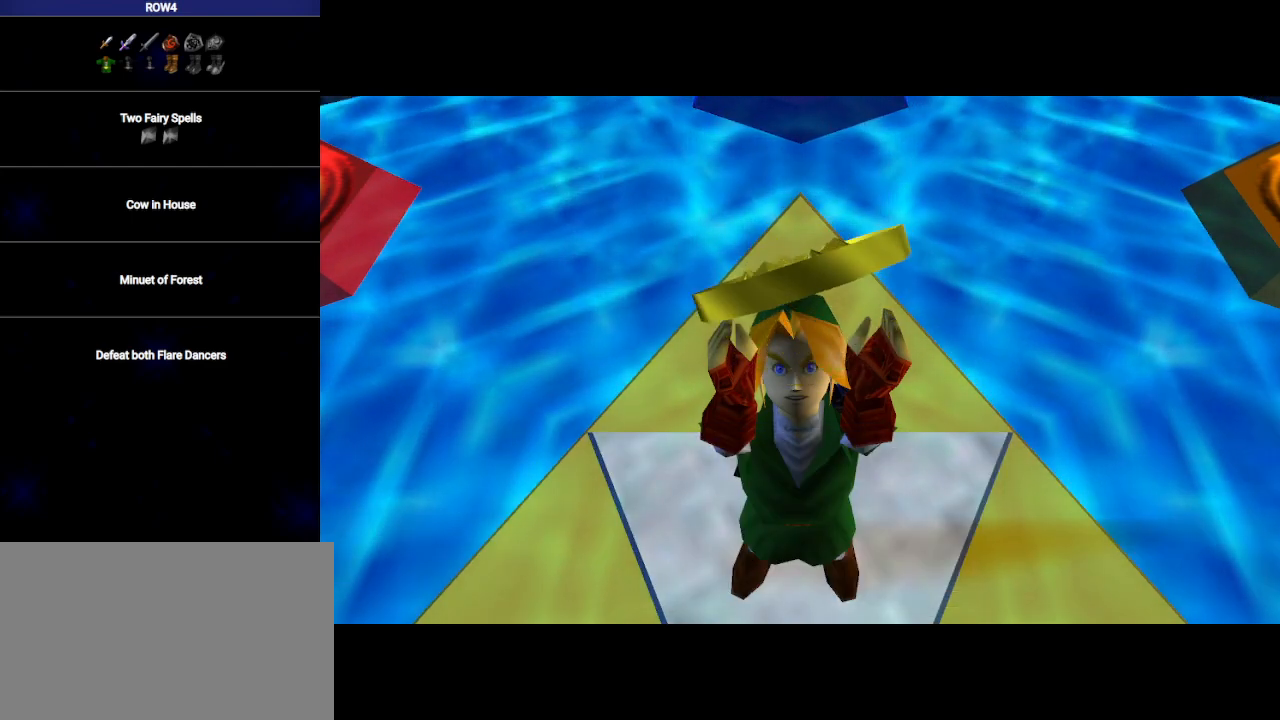
{"buttons": [], "left_stick": "center", "right_stick": "center", "events": [[33, "A", "down"], [33, "B", "down"], [100, "A", "up"], [100, "B", "up"], [183, "A", "down"], [183, "B", "down"], [250, "A", "up"], [250, "B", "up"], [350, "A", "down"], [350, "B", "down"], [417, "A", "up"], [417, "B", "up"]]}
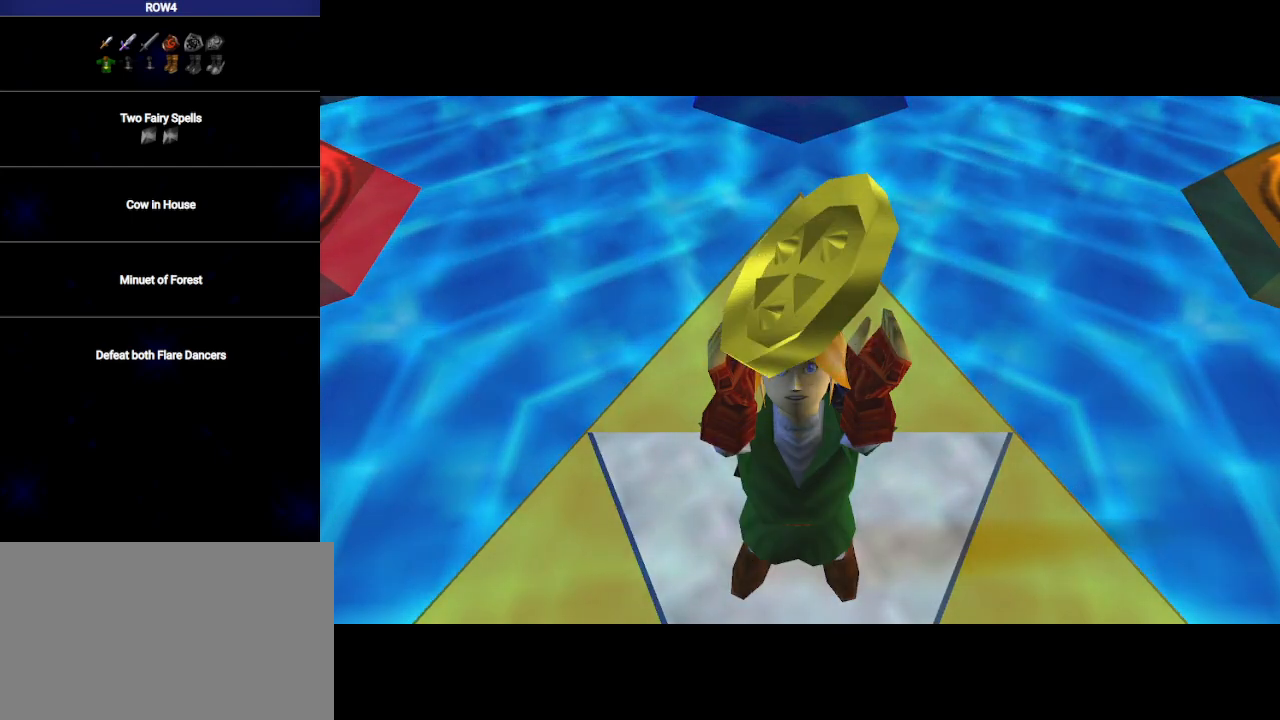
{"buttons": ["A", "B"], "left_stick": "center", "right_stick": "center", "events": [[17, "A", "down"], [17, "B", "down"], [67, "A", "up"], [67, "B", "up"], [167, "A", "down"], [200, "B", "down"], [217, "A", "up"], [250, "B", "up"], [283, "A", "down"], [350, "B", "down"], [383, "A", "up"], [417, "B", "up"], [483, "A", "down"], [500, "B", "down"]]}
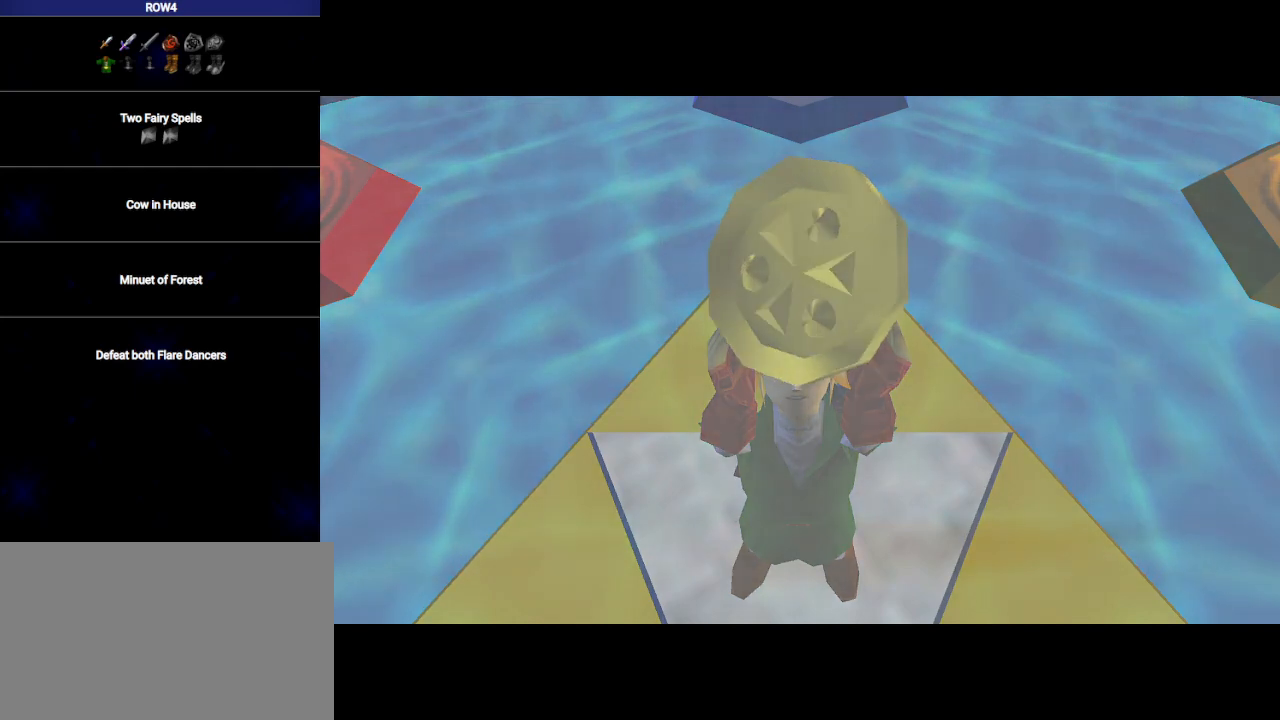
{"buttons": [], "left_stick": "center", "right_stick": "center", "events": [[33, "A", "up"], [67, "B", "up"], [100, "A", "down"], [167, "A", "up"], [167, "B", "down"], [233, "B", "up"], [267, "A", "down"], [300, "A", "up"], [317, "B", "down"], [383, "B", "up"]]}
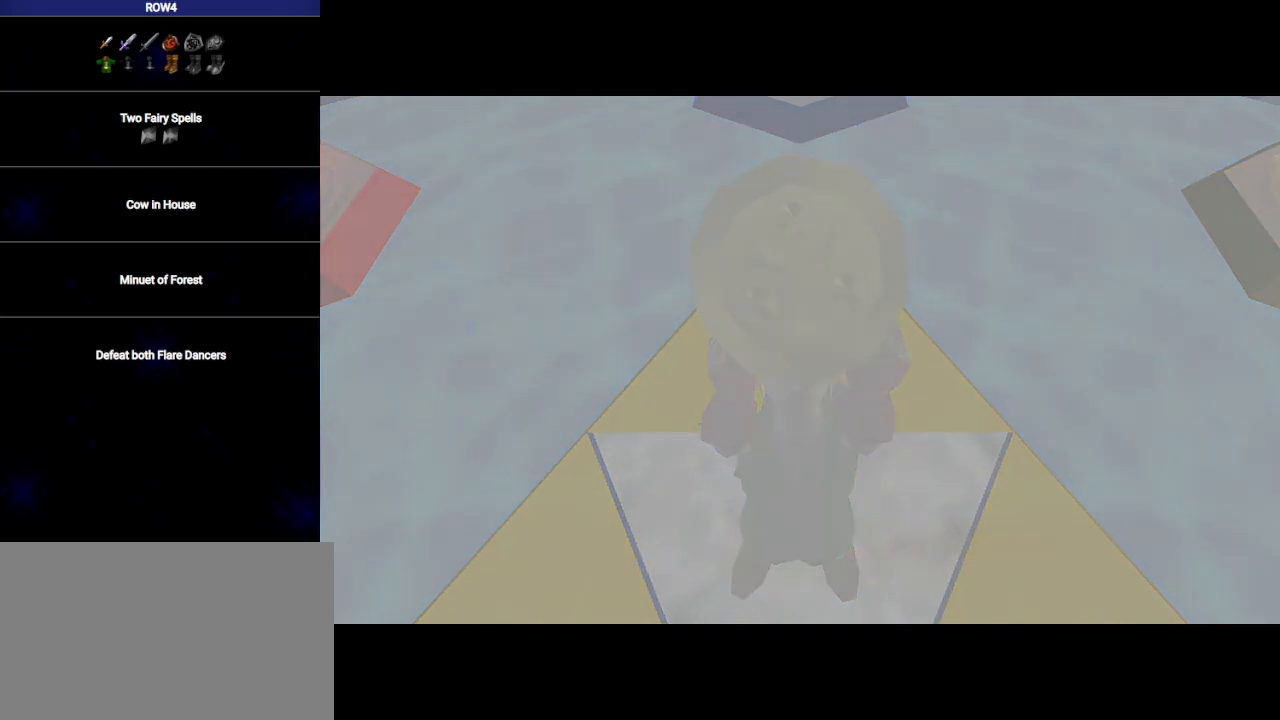
{"buttons": ["A", "B"], "left_stick": "center", "right_stick": "center", "events": [[17, "A", "down"], [17, "B", "down"], [33, "A", "up"], [33, "B", "up"], [133, "A", "down"], [133, "B", "down"], [167, "A", "up"], [200, "B", "up"], [267, "A", "down"], [283, "B", "down"], [333, "A", "up"], [350, "B", "up"], [467, "B", "down"], [500, "A", "down"]]}
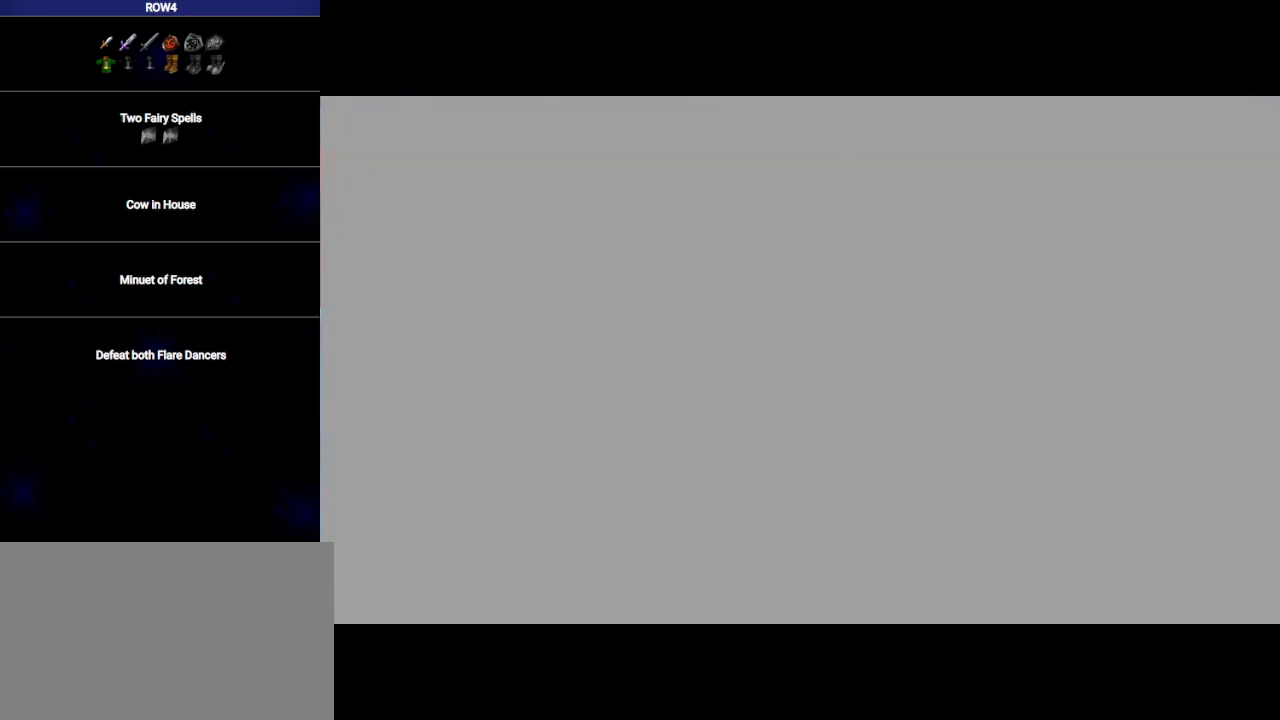
{"buttons": ["B"], "left_stick": "center", "right_stick": "center", "events": [[33, "B", "up"], [67, "A", "up"], [133, "B", "down"], [167, "A", "down"], [200, "B", "up"], [250, "A", "up"], [283, "B", "down"], [350, "A", "down"], [350, "B", "up"], [450, "A", "up"], [450, "B", "down"]]}
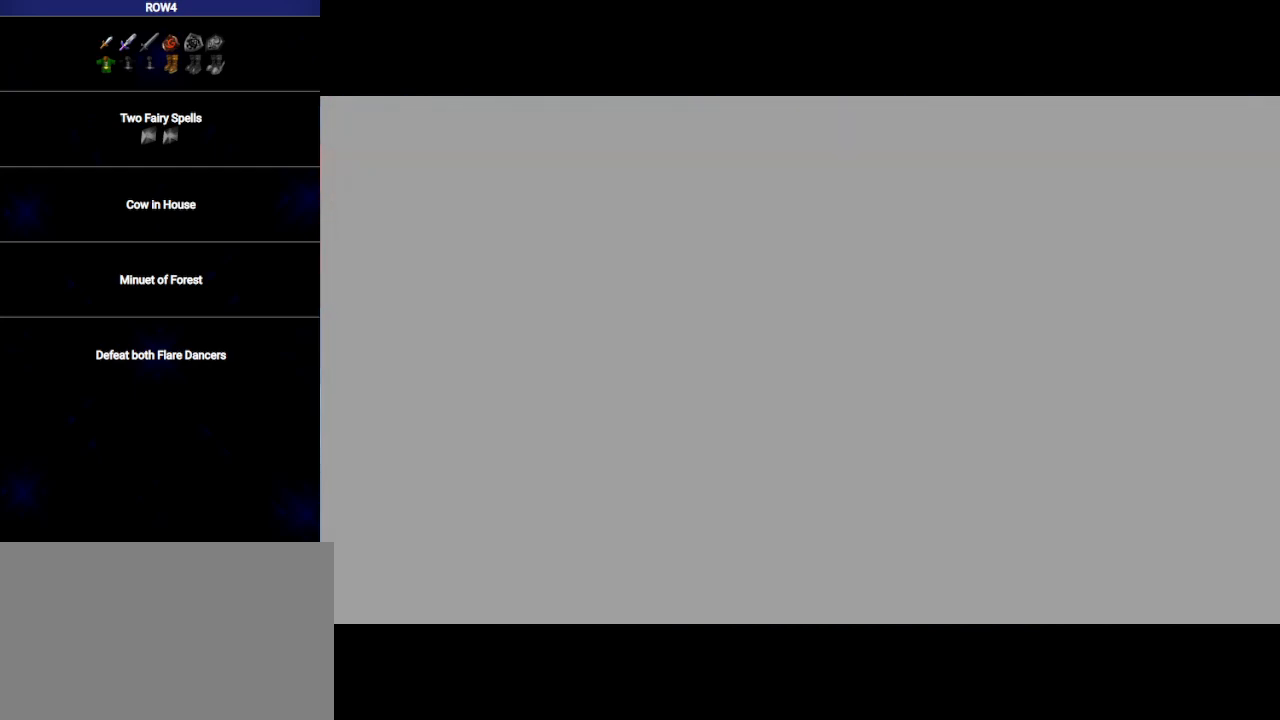
{"buttons": ["A"], "left_stick": "center", "right_stick": "center", "events": [[17, "B", "up"], [50, "A", "down"], [100, "A", "up"], [100, "B", "down"], [200, "A", "down"], [200, "B", "up"], [250, "A", "up"], [283, "B", "down"], [350, "A", "down"], [350, "B", "up"], [383, "A", "up"], [467, "B", "down"], [500, "A", "down"], [500, "B", "up"]]}
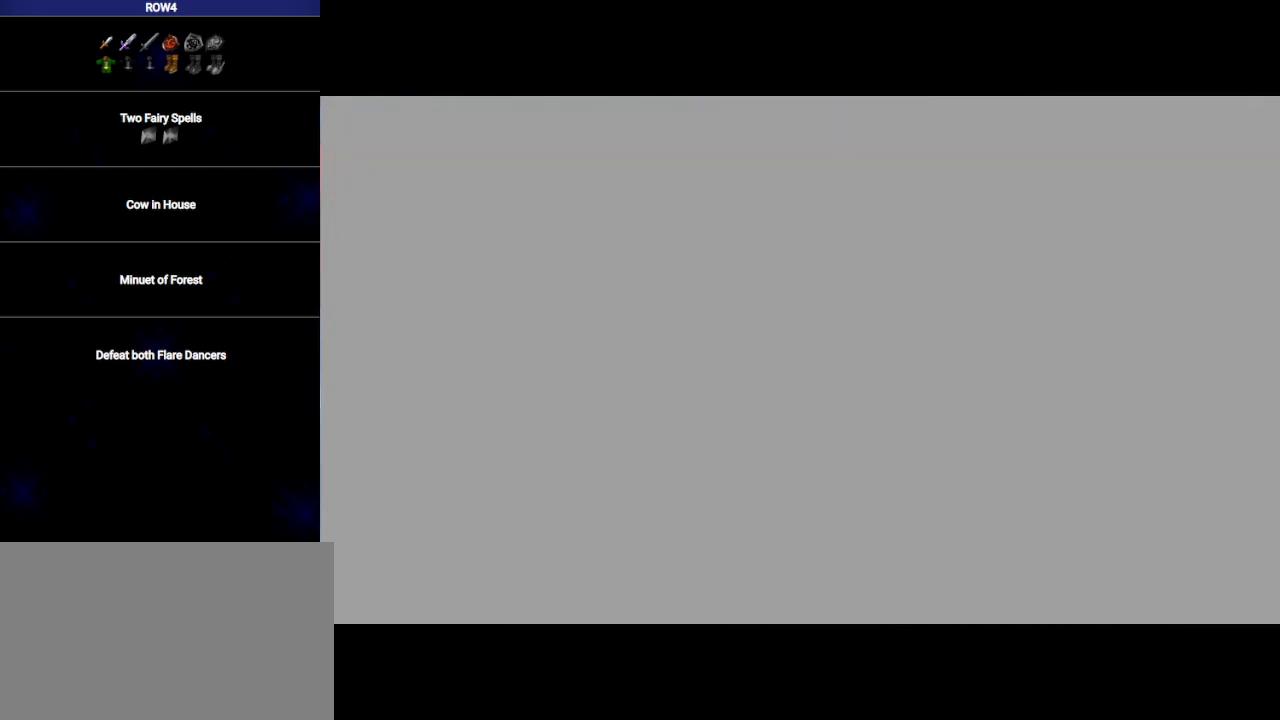
{"buttons": ["A", "B"], "left_stick": "center", "right_stick": "center", "events": [[33, "A", "up"], [133, "A", "down"], [133, "B", "down"], [200, "B", "up"], [233, "A", "up"], [283, "A", "down"], [283, "B", "down"], [350, "A", "up"], [383, "B", "up"], [483, "A", "down"], [483, "B", "down"]]}
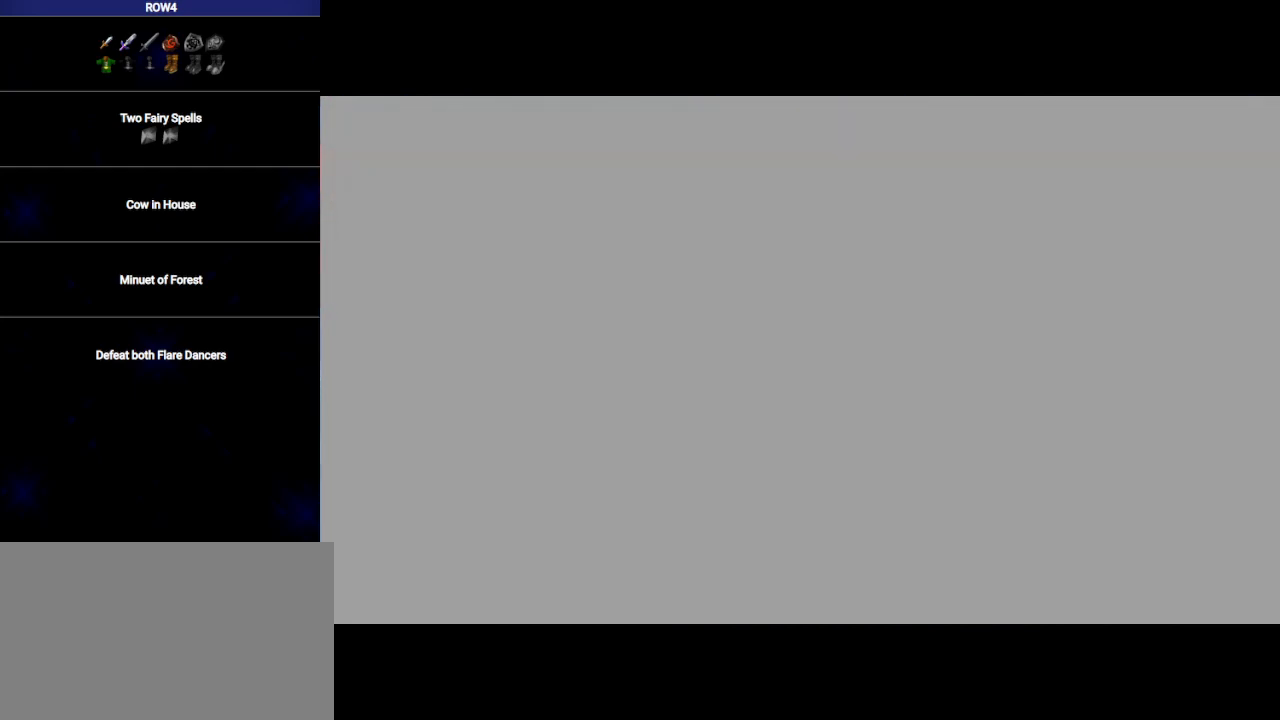
{"buttons": ["B"], "left_stick": "center", "right_stick": "center", "events": [[33, "A", "up"], [67, "B", "up"], [167, "A", "down"], [167, "B", "down"], [233, "A", "up"], [233, "B", "up"], [317, "A", "down"], [317, "B", "down"], [383, "A", "up"], [383, "B", "up"], [467, "A", "down"], [467, "B", "down"], [500, "A", "up"]]}
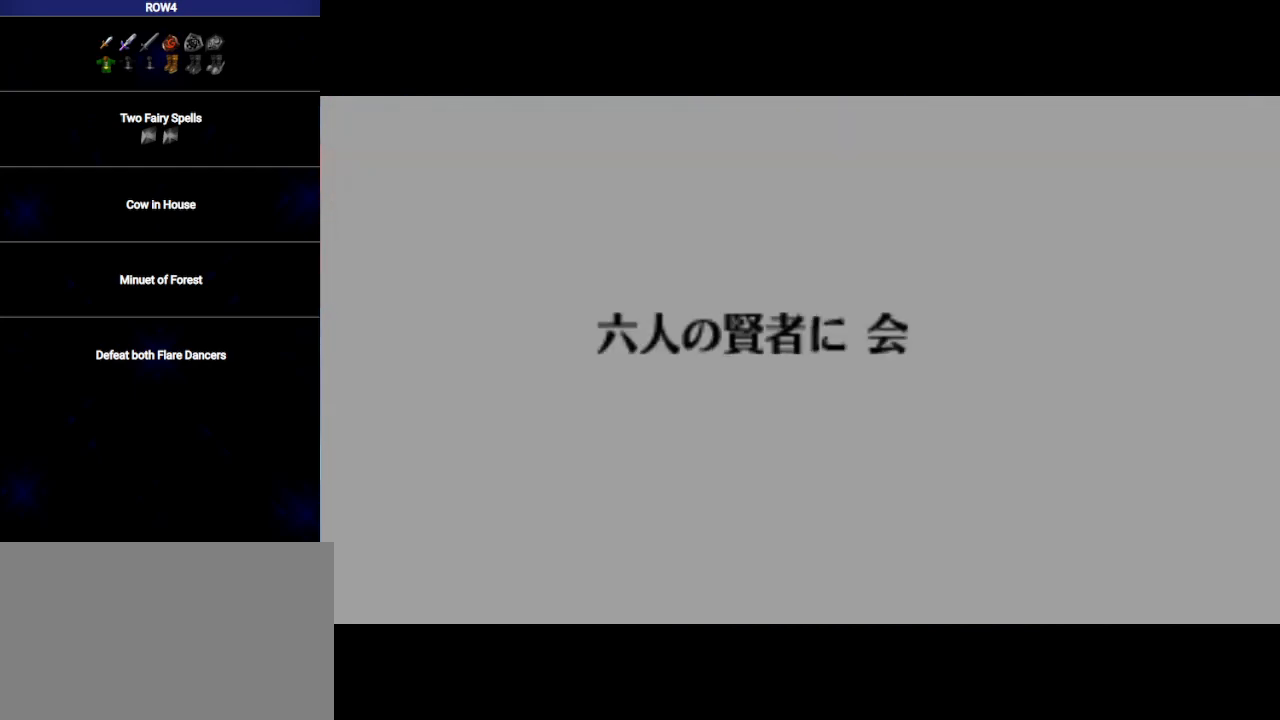
{"buttons": ["B"], "left_stick": "center", "right_stick": "center", "events": [[33, "B", "up"], [100, "B", "down"], [133, "A", "down"], [167, "A", "up"], [167, "B", "up"], [283, "B", "down"], [317, "A", "down"], [350, "B", "up"], [383, "A", "up"], [417, "B", "down"]]}
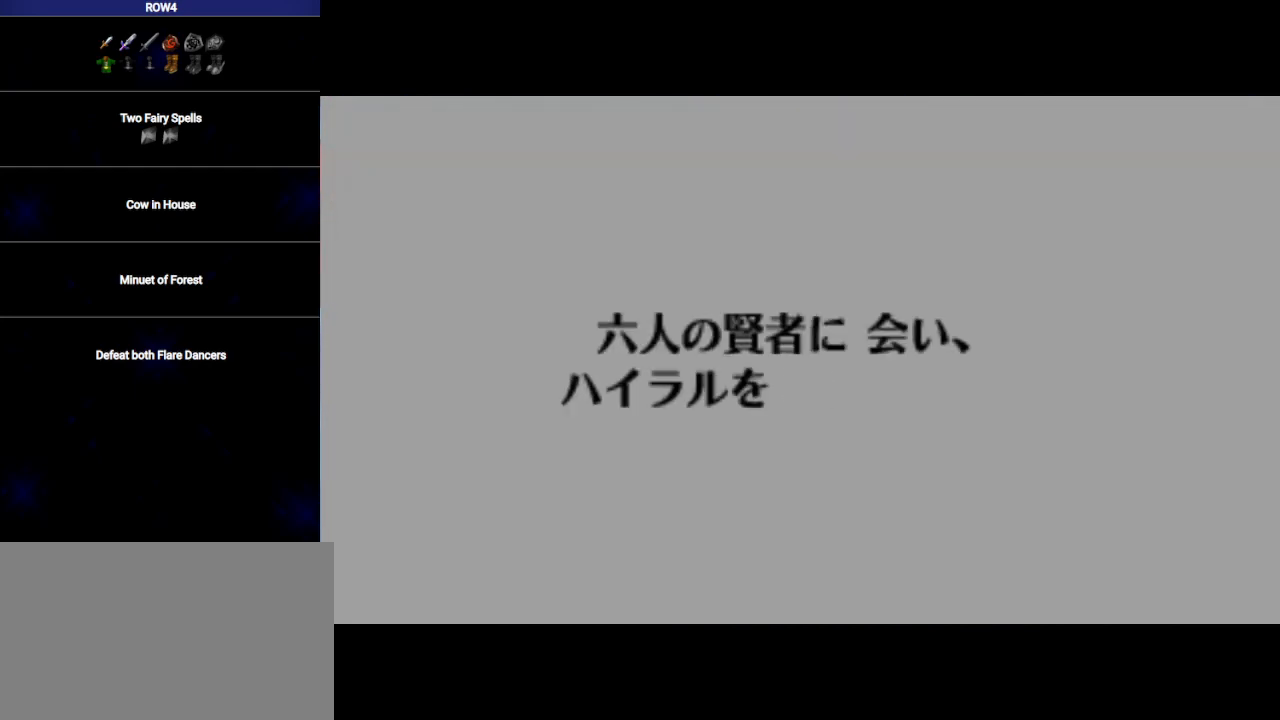
{"buttons": [], "left_stick": "center", "right_stick": "center", "events": [[17, "B", "up"], [100, "B", "down"], [167, "A", "down"], [167, "B", "up"], [200, "A", "up"], [250, "B", "down"], [283, "A", "down"], [317, "B", "up"], [350, "A", "up"], [450, "A", "down"], [450, "B", "down"], [500, "A", "up"], [500, "B", "up"]]}
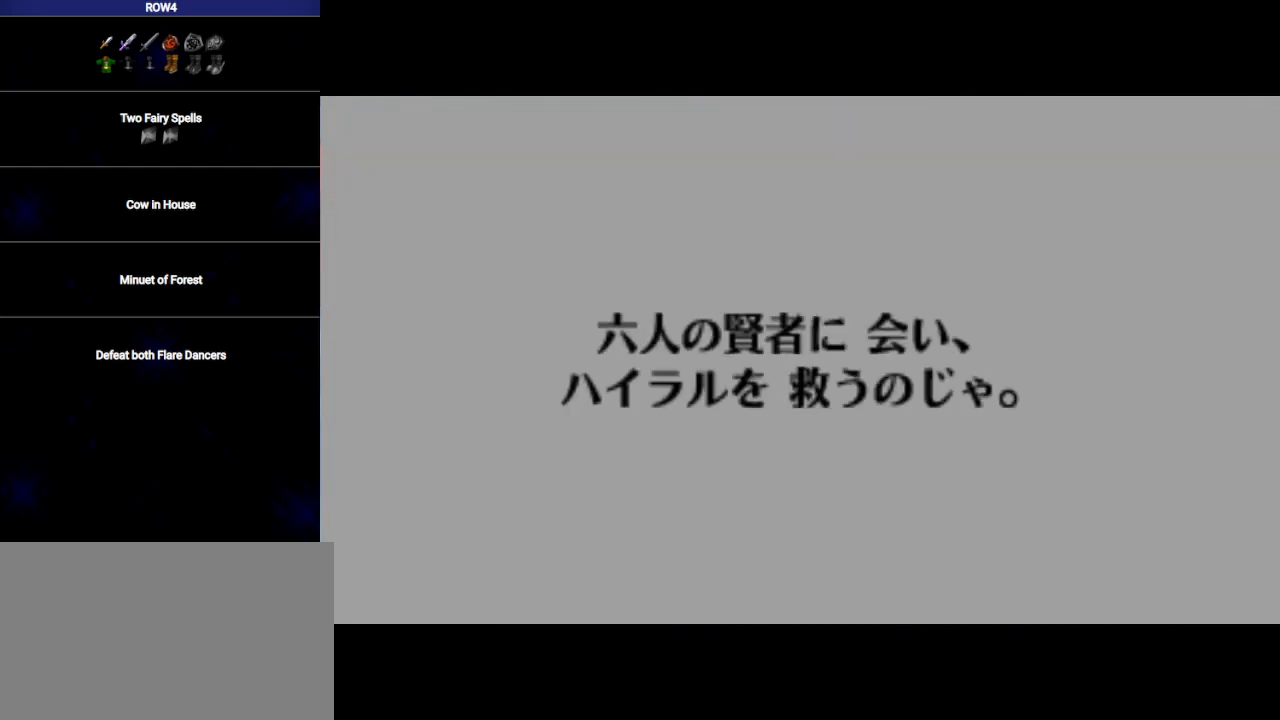
{"buttons": ["A", "B"], "left_stick": "center", "right_stick": "center", "events": [[67, "B", "down"], [100, "A", "down"], [167, "A", "up"], [200, "B", "up"], [267, "A", "down"], [267, "B", "down"], [350, "A", "up"], [350, "B", "up"], [450, "A", "down"], [450, "B", "down"]]}